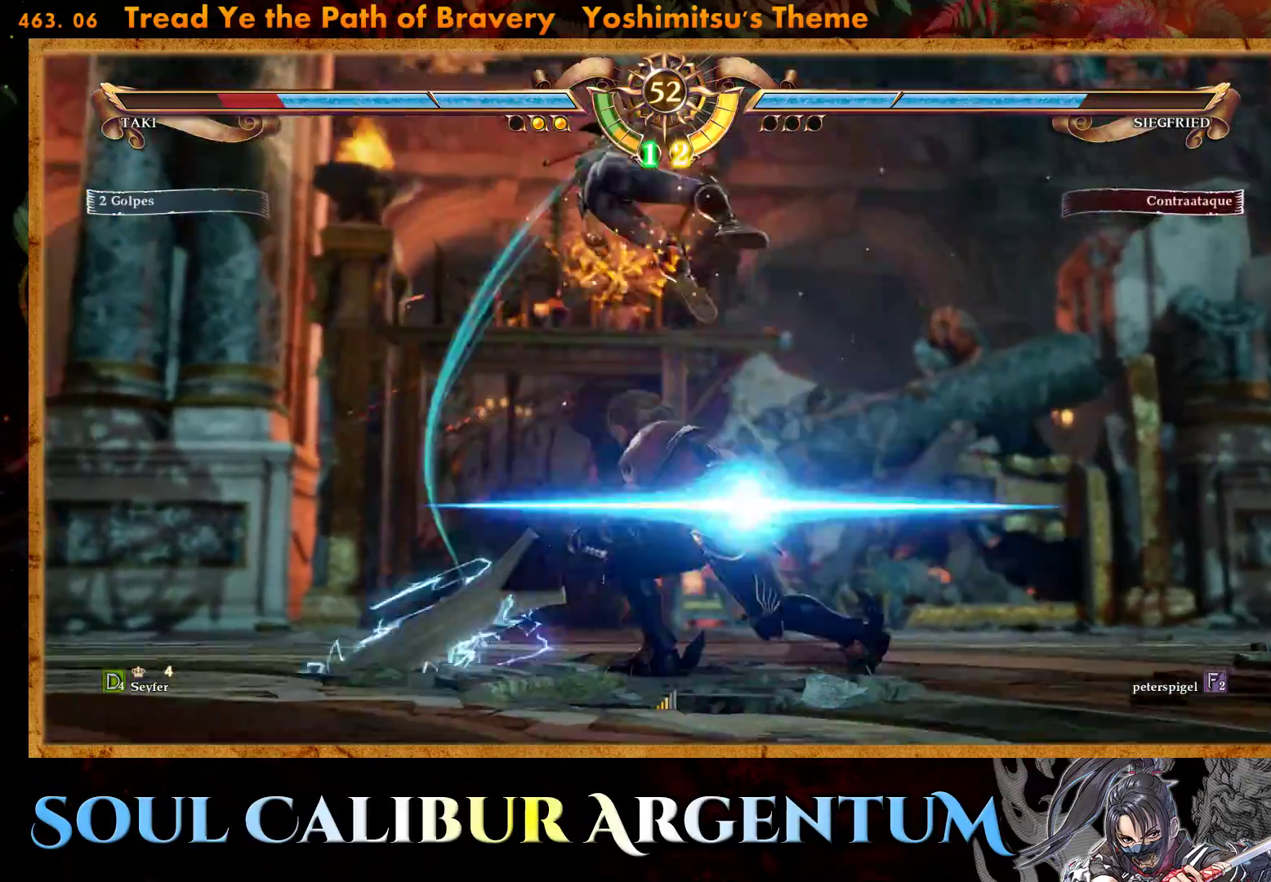
Gameplay with a controller (PlayStation layout); each line is a JSON object with the inputs held at the frame after it. "events" lists button and stick changes between this image and that frame as [ms after this image, input, new state], when the widget could be followed in between. Not read: left_stick right_stick.
{"buttons": [], "events": [[467, "CROSS", "up"], [467, "DPAD_UP", "up"]]}
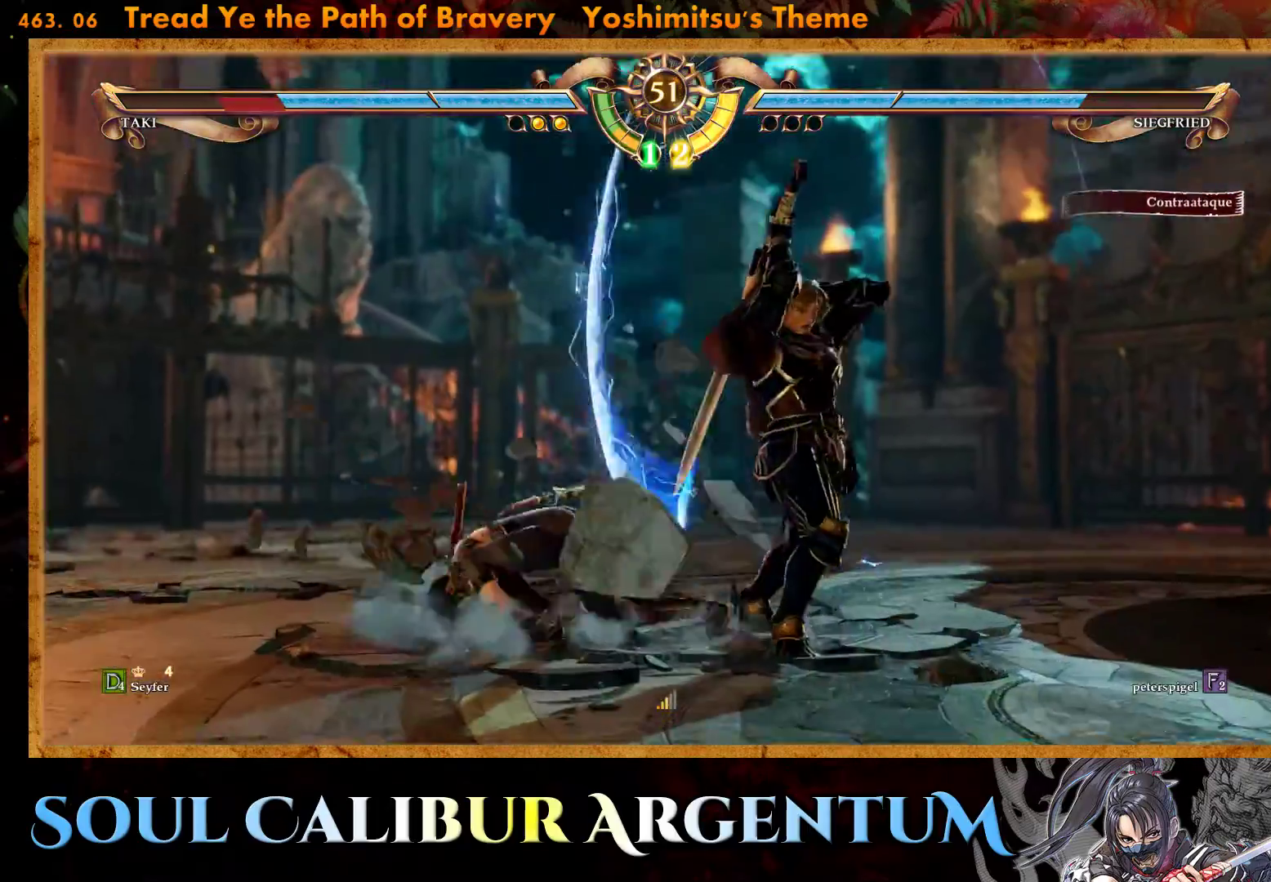
{"buttons": ["SQUARE"], "events": [[67, "SQUARE", "down"], [133, "SQUARE", "up"], [200, "SQUARE", "down"], [300, "SQUARE", "up"], [350, "SQUARE", "down"], [467, "SQUARE", "up"], [500, "SQUARE", "down"]]}
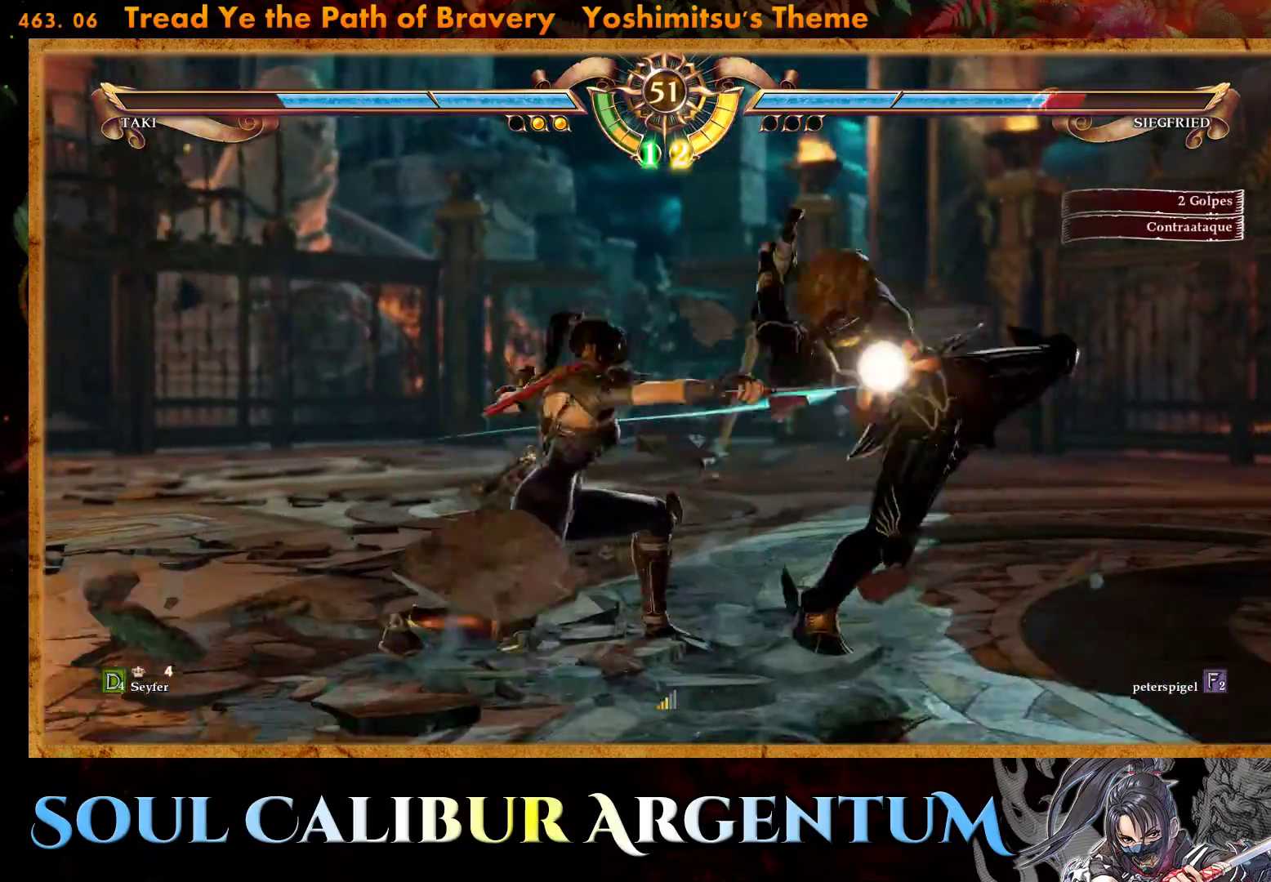
{"buttons": [], "events": [[100, "SQUARE", "up"], [167, "SQUARE", "down"], [267, "SQUARE", "up"], [333, "SQUARE", "down"], [417, "SQUARE", "up"]]}
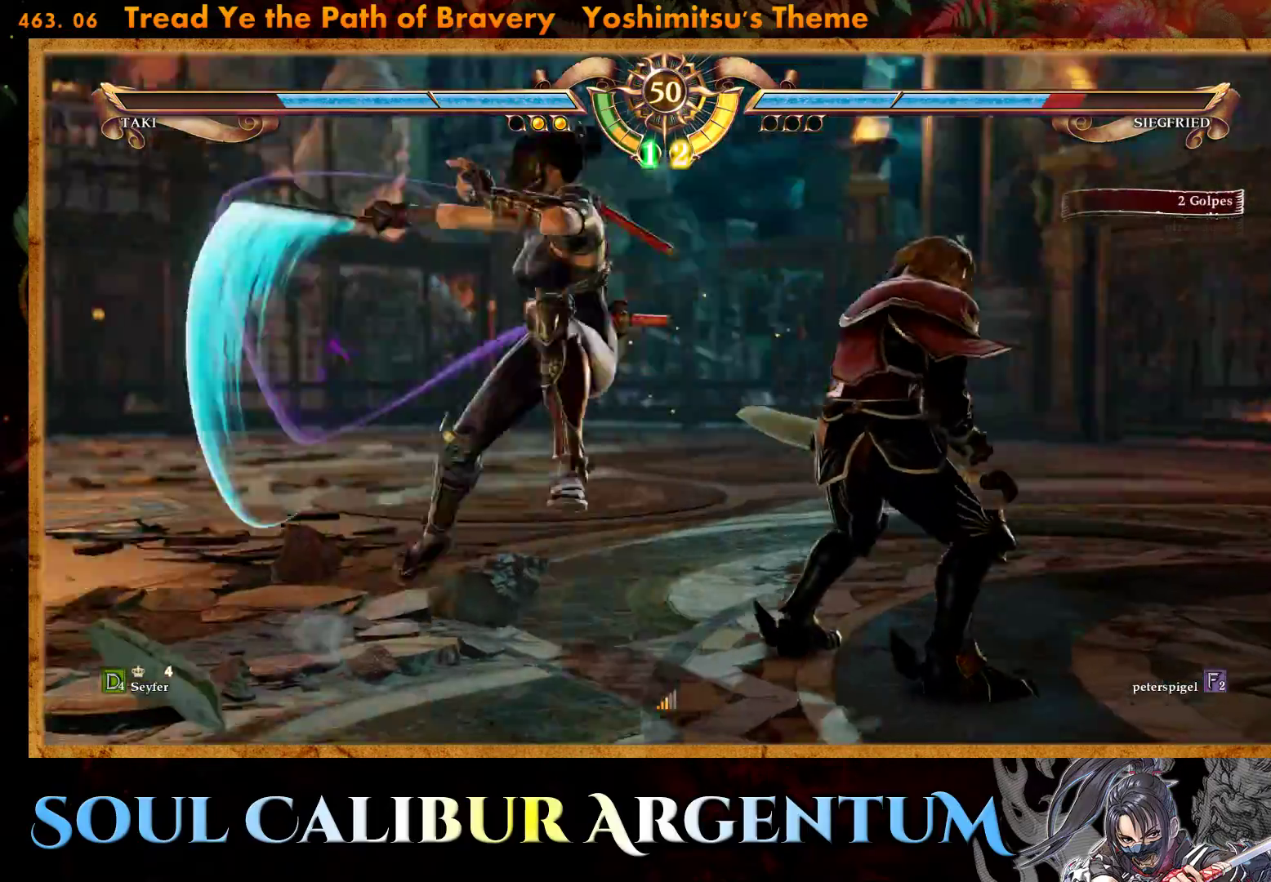
{"buttons": [], "events": [[67, "CROSS", "down"], [167, "CROSS", "up"]]}
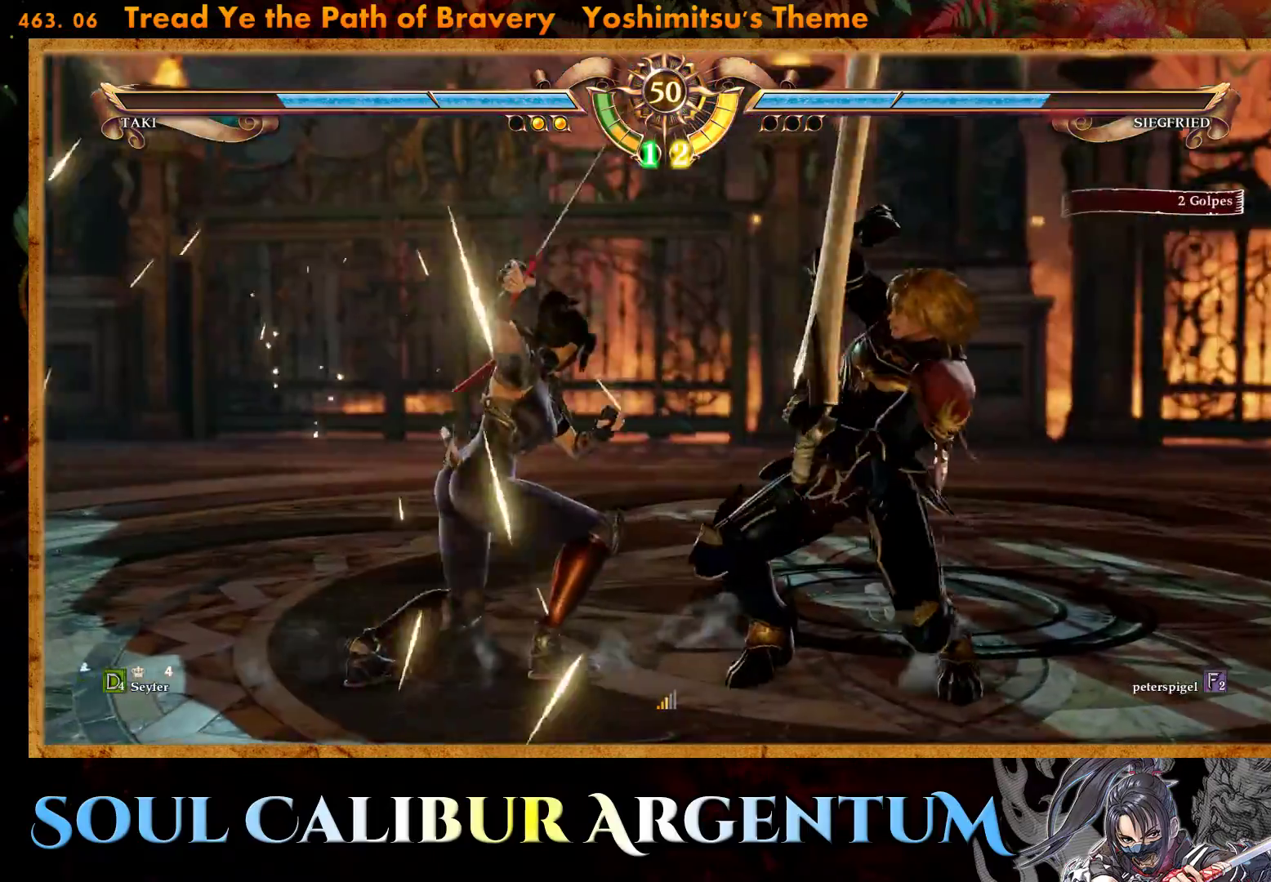
{"buttons": ["CROSS"], "events": [[117, "DPAD_LEFT", "down"], [150, "DPAD_LEFT", "up"], [333, "SQUARE", "down"], [350, "CROSS", "down"], [350, "SQUARE", "up"]]}
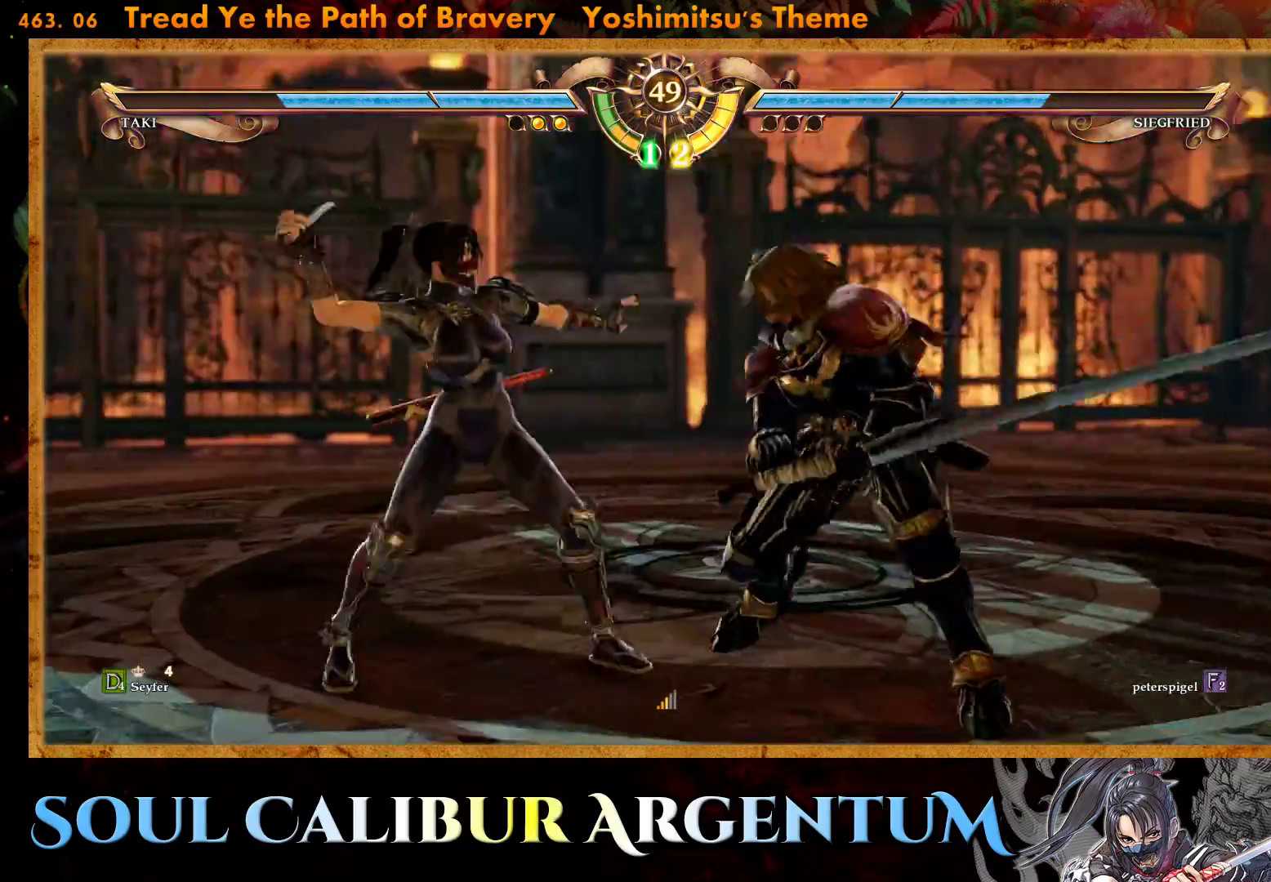
{"buttons": ["CROSS"], "events": []}
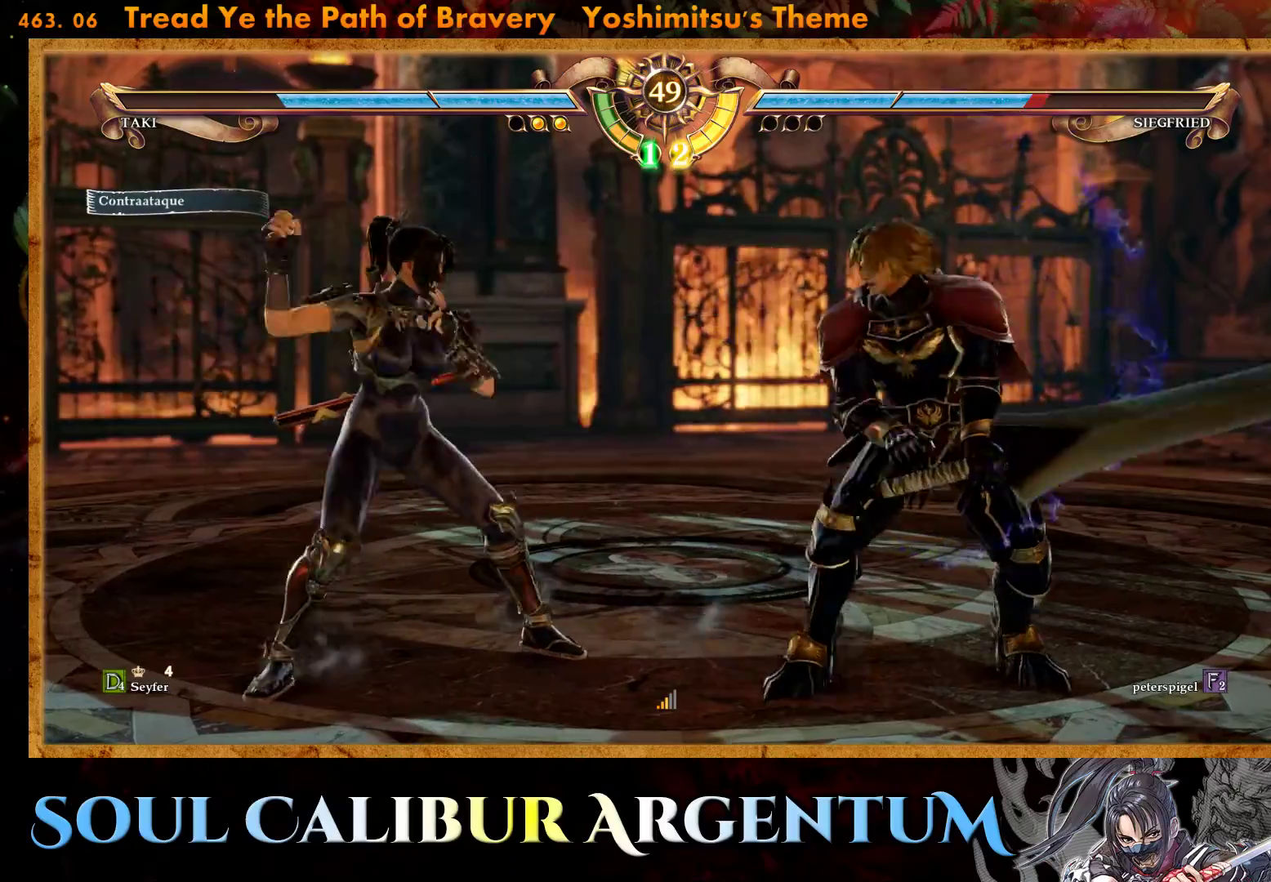
{"buttons": ["CROSS"], "events": [[117, "CROSS", "up"], [183, "DPAD_RIGHT", "down"], [317, "DPAD_RIGHT", "up"], [383, "CROSS", "down"]]}
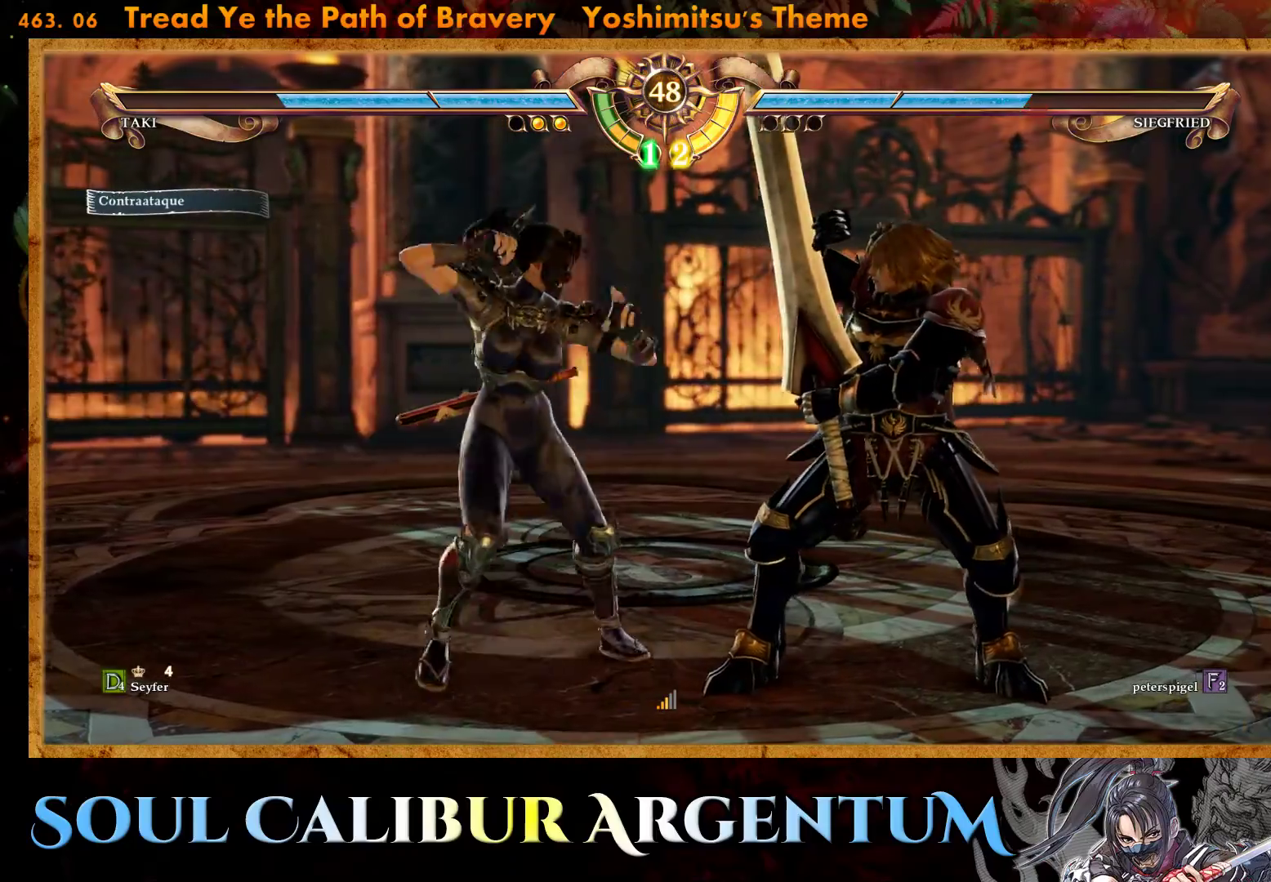
{"buttons": ["DPAD_RIGHT"], "events": [[67, "CROSS", "up"], [133, "DPAD_UP", "down"], [233, "DPAD_UP", "up"], [400, "SQUARE", "down"], [450, "DPAD_RIGHT", "down"], [483, "SQUARE", "up"]]}
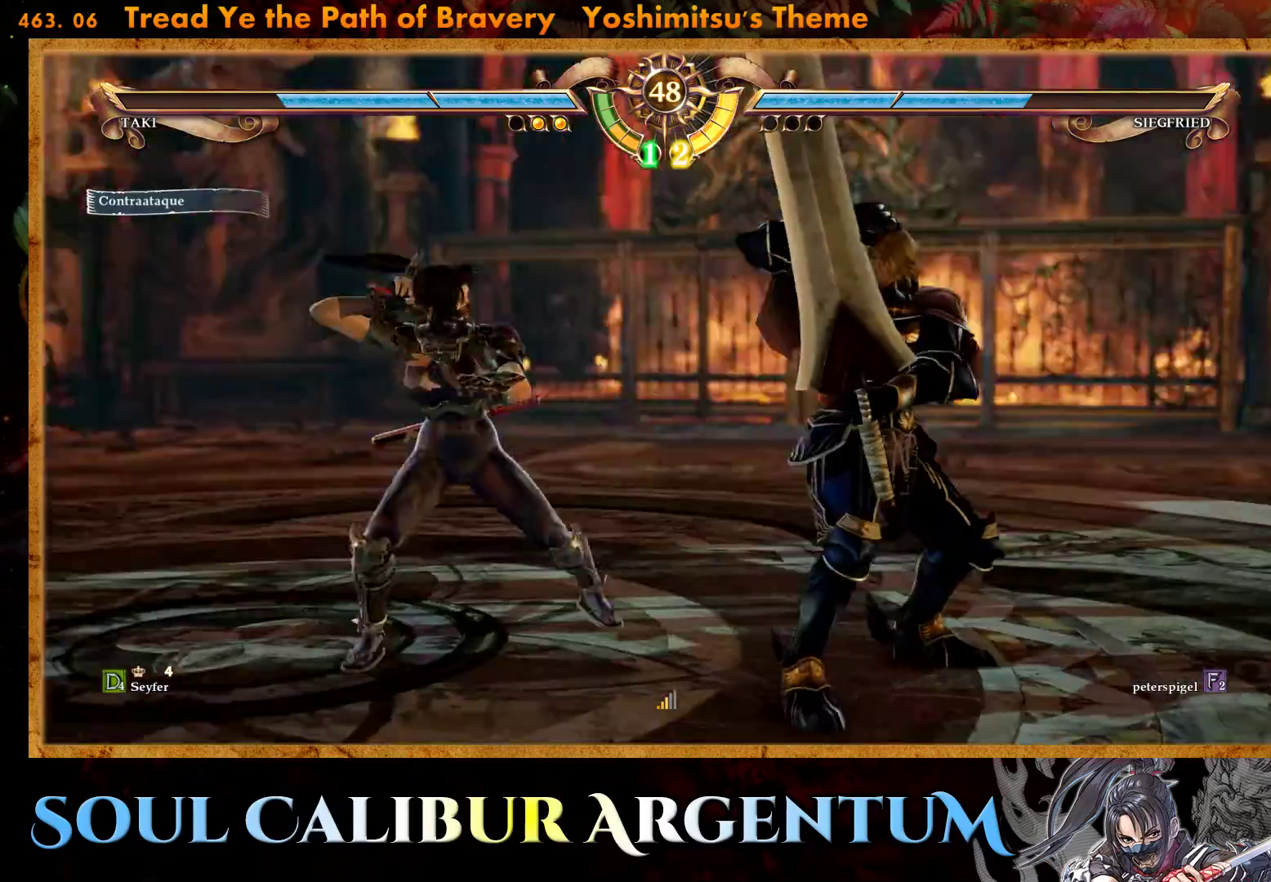
{"buttons": [], "events": [[67, "DPAD_RIGHT", "up"], [200, "CROSS", "down"], [300, "CROSS", "up"]]}
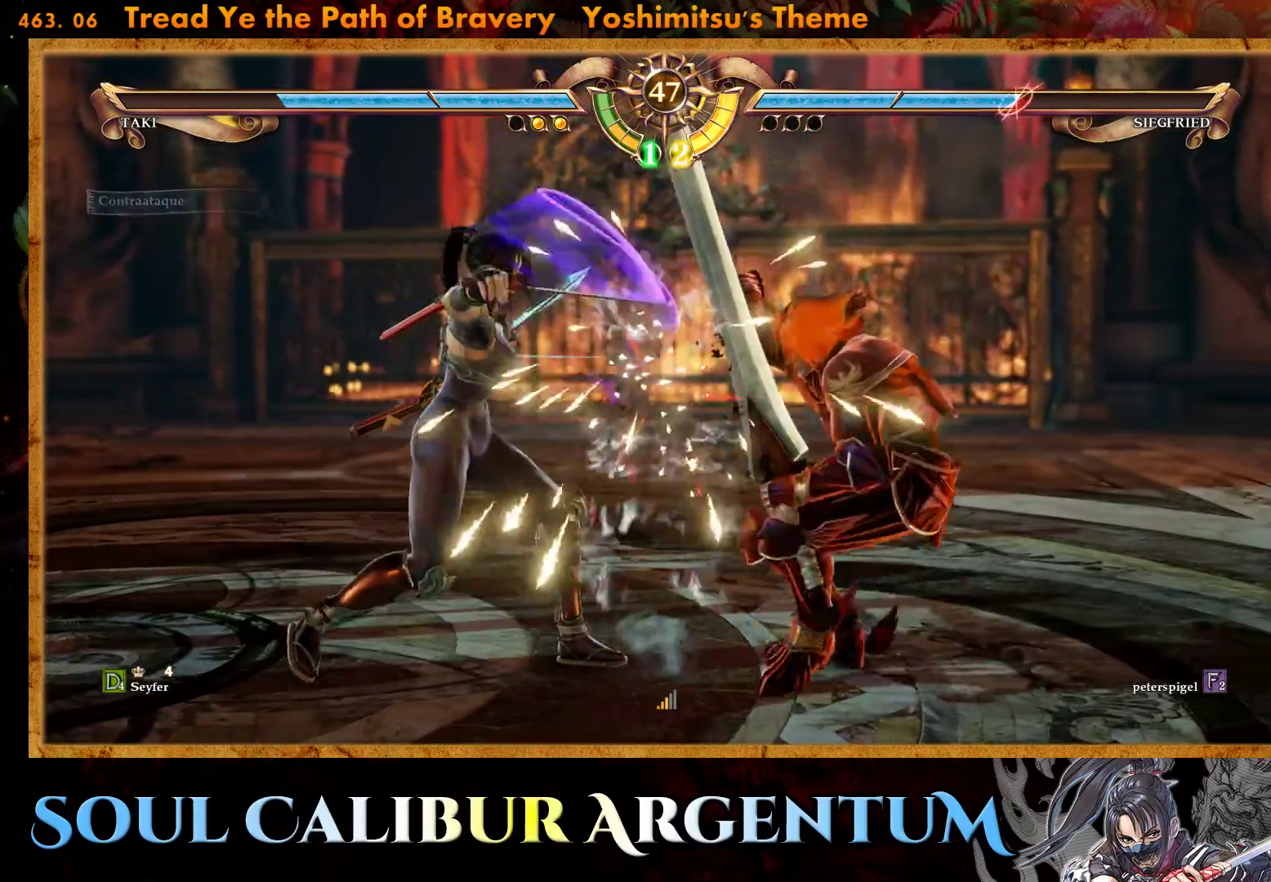
{"buttons": ["CROSS"], "events": [[333, "DPAD_RIGHT", "down"], [367, "CROSS", "down"], [450, "DPAD_RIGHT", "up"]]}
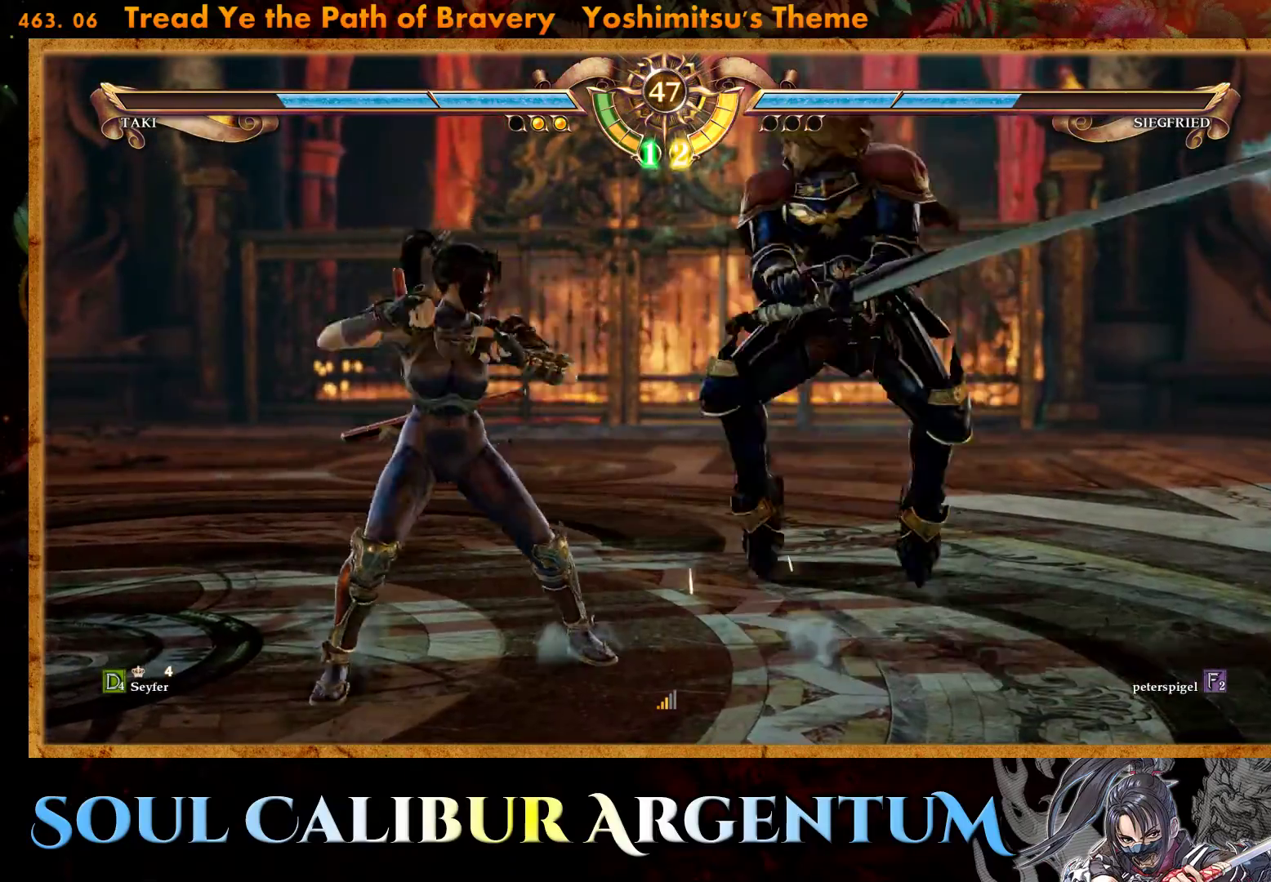
{"buttons": ["CROSS"], "events": []}
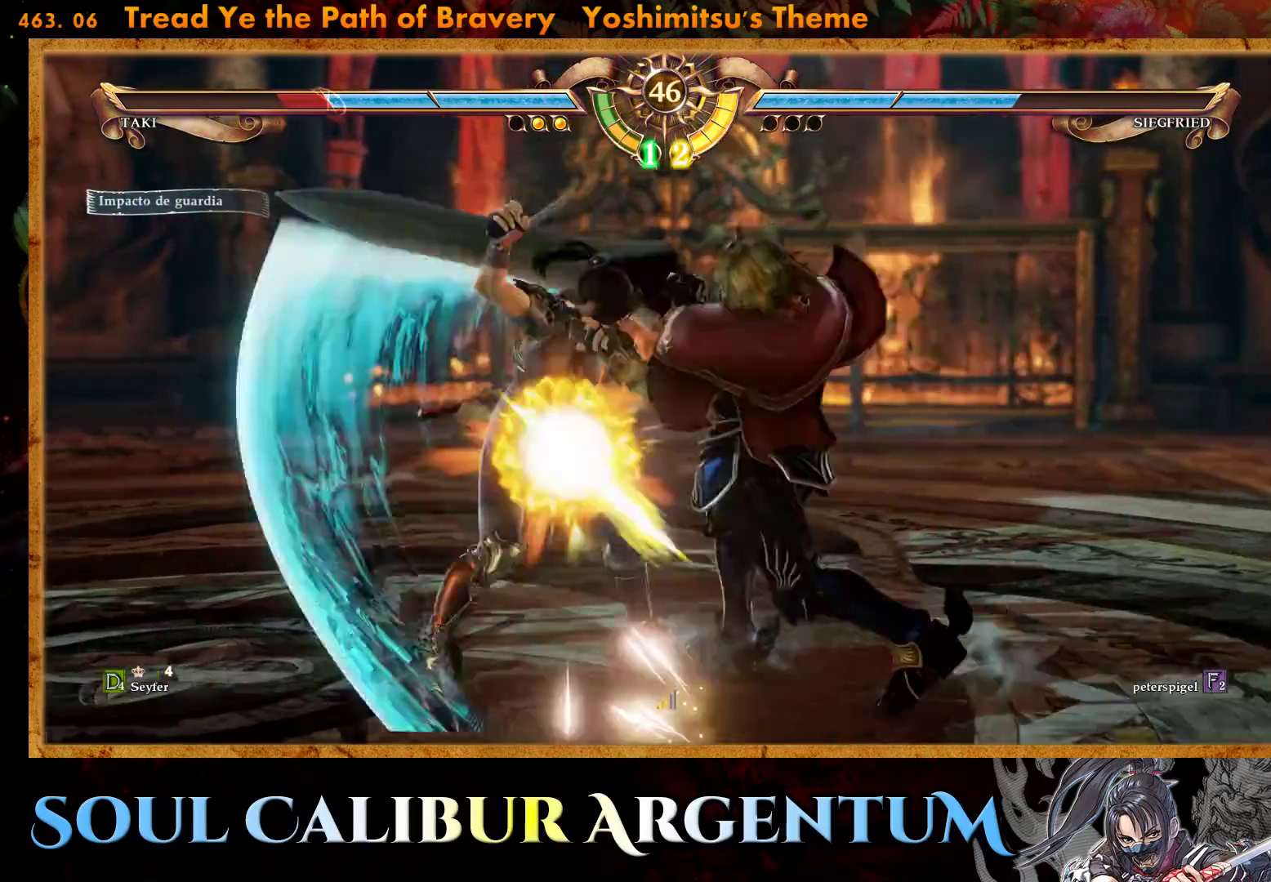
{"buttons": [], "events": [[483, "CROSS", "up"]]}
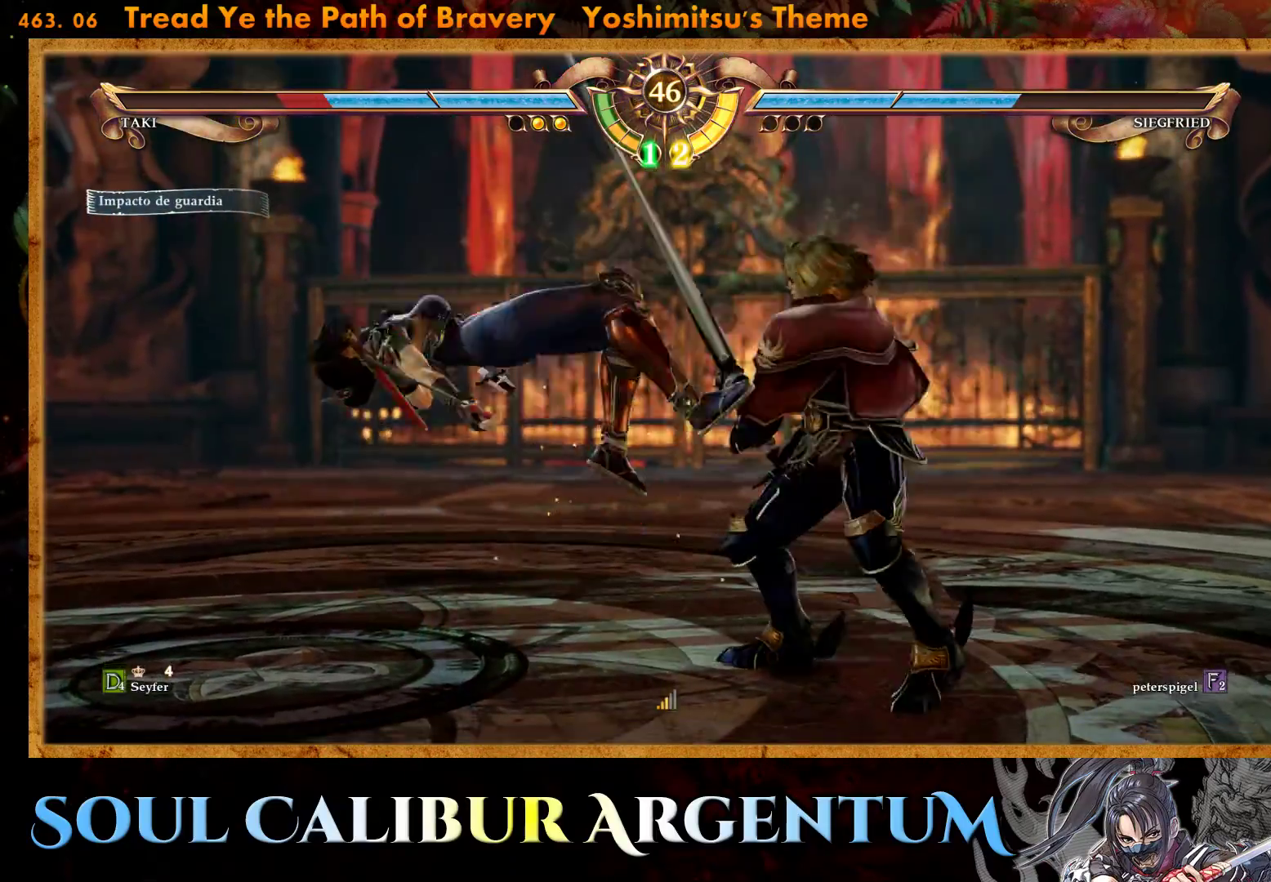
{"buttons": ["DPAD_UP"], "events": [[17, "DPAD_UP", "down"]]}
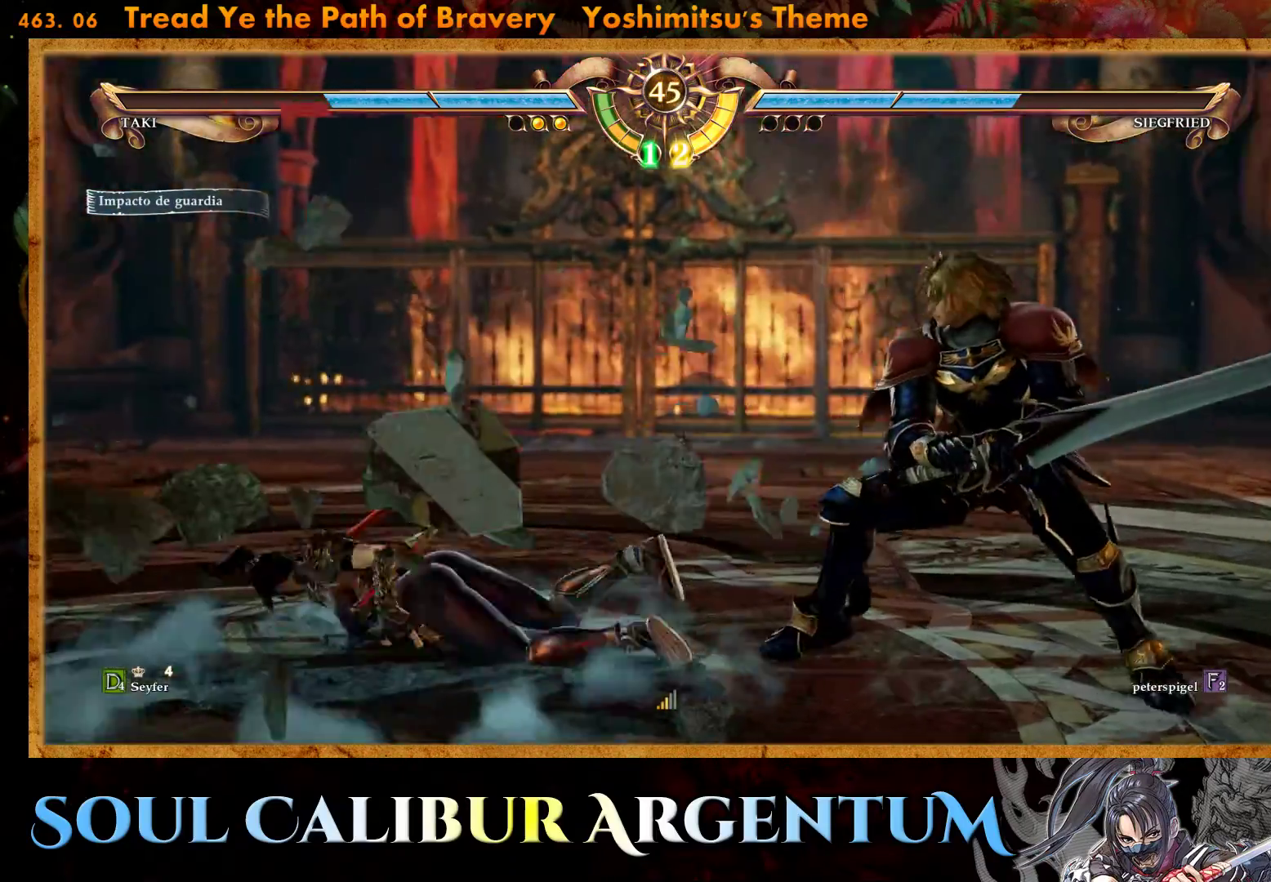
{"buttons": ["CROSS"], "events": [[67, "CROSS", "down"], [67, "DPAD_UP", "up"], [367, "SQUARE", "down"], [483, "SQUARE", "up"]]}
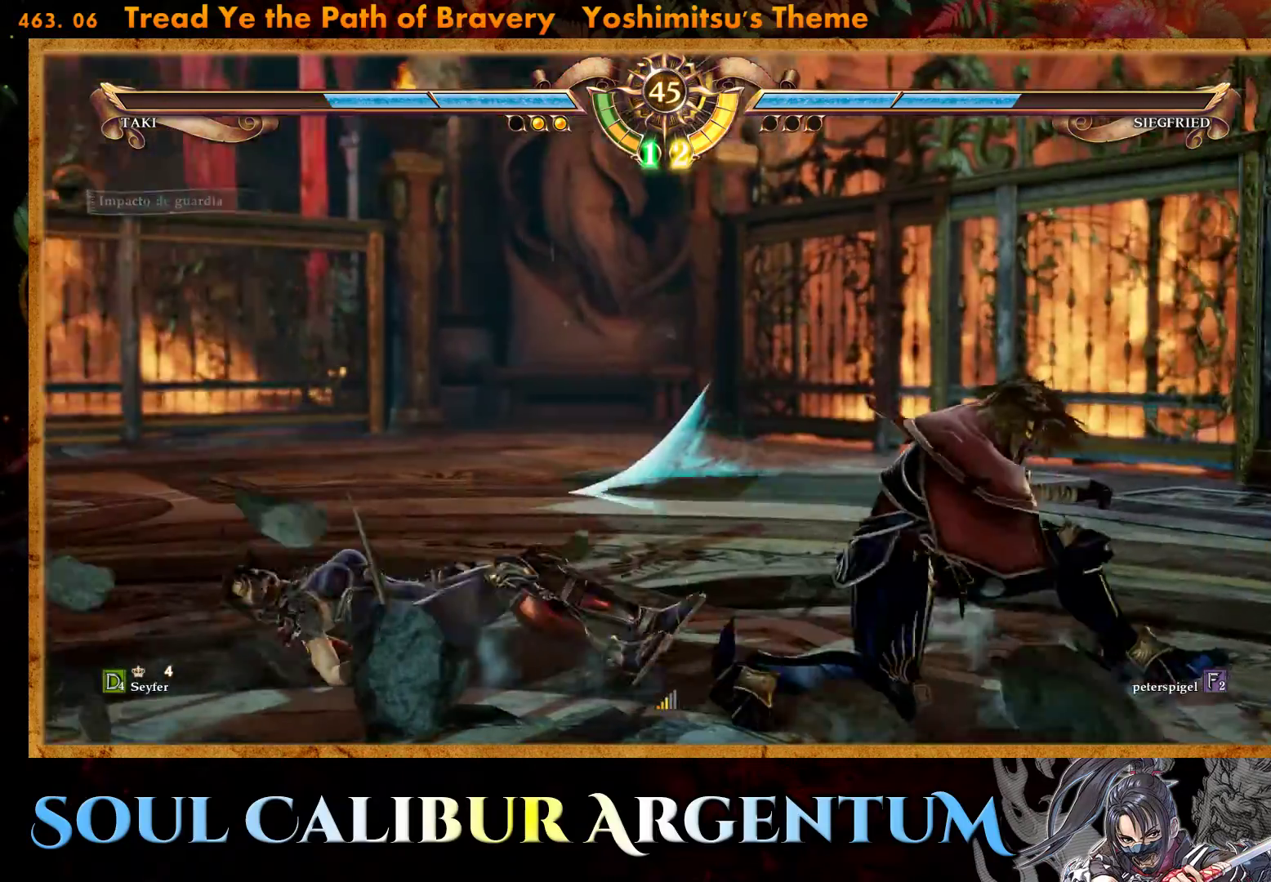
{"buttons": [], "events": [[467, "CROSS", "up"]]}
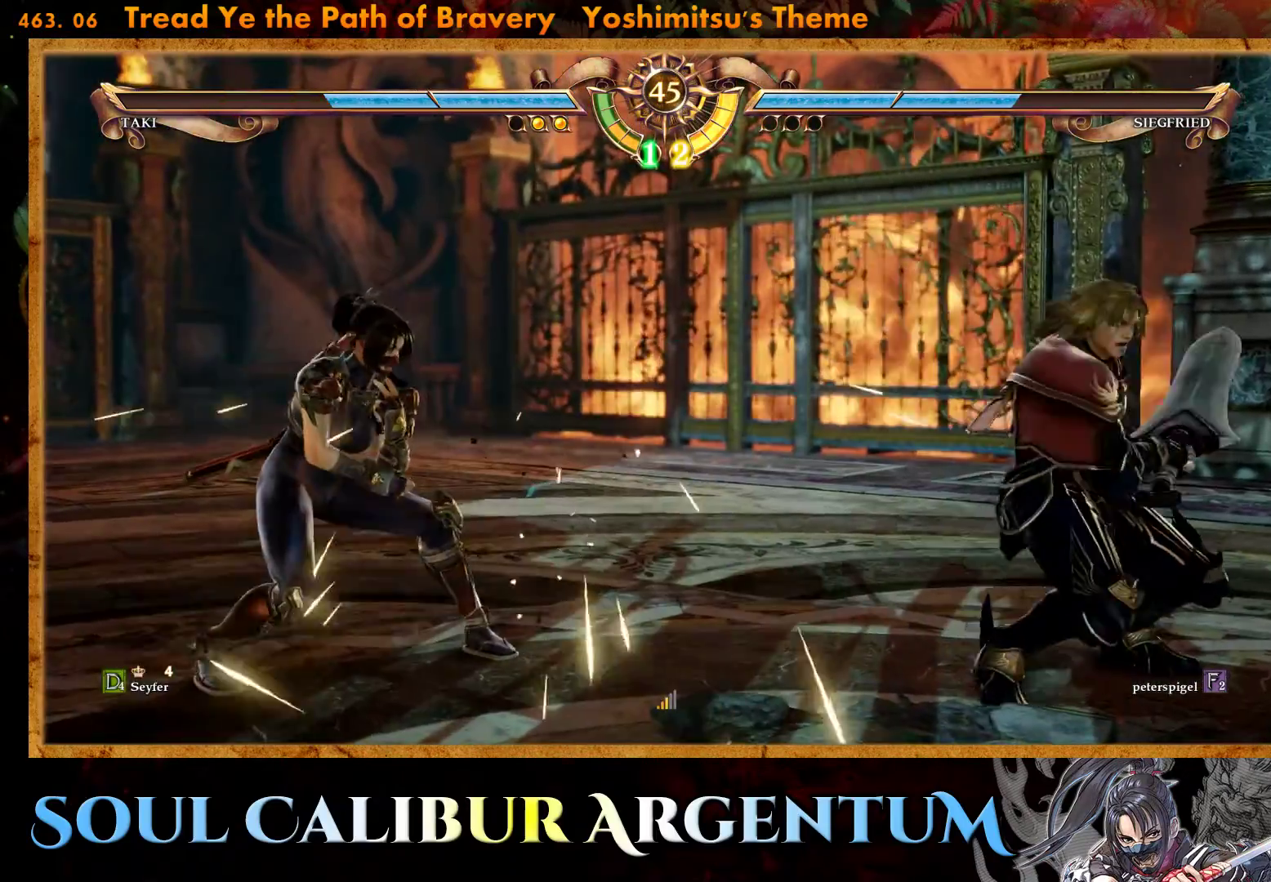
{"buttons": ["DPAD_UP", "DPAD_RIGHT"], "events": [[233, "DPAD_RIGHT", "down"], [250, "DPAD_UP", "down"], [267, "SQUARE", "down"], [400, "SQUARE", "up"]]}
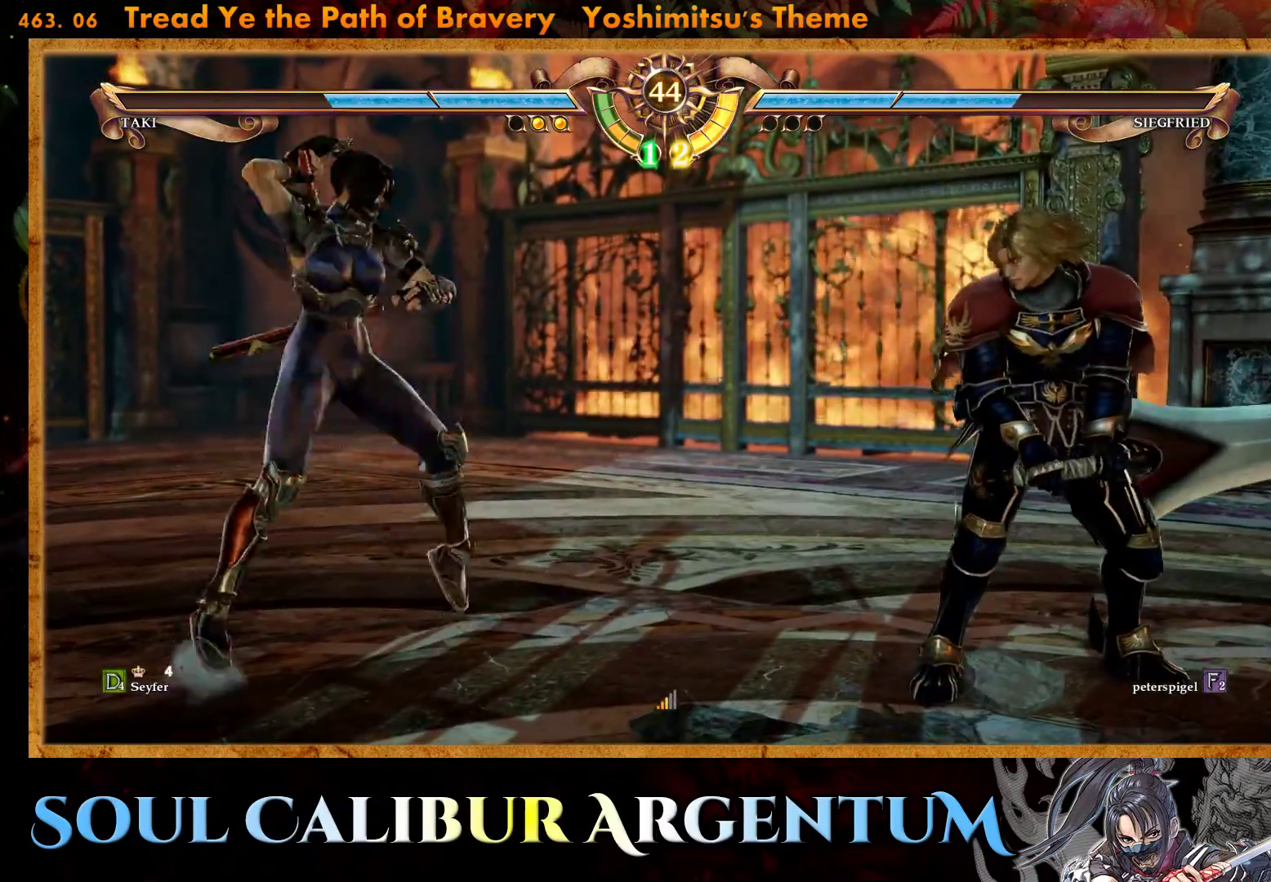
{"buttons": ["CROSS", "DPAD_UP", "DPAD_RIGHT"], "events": [[483, "CROSS", "down"]]}
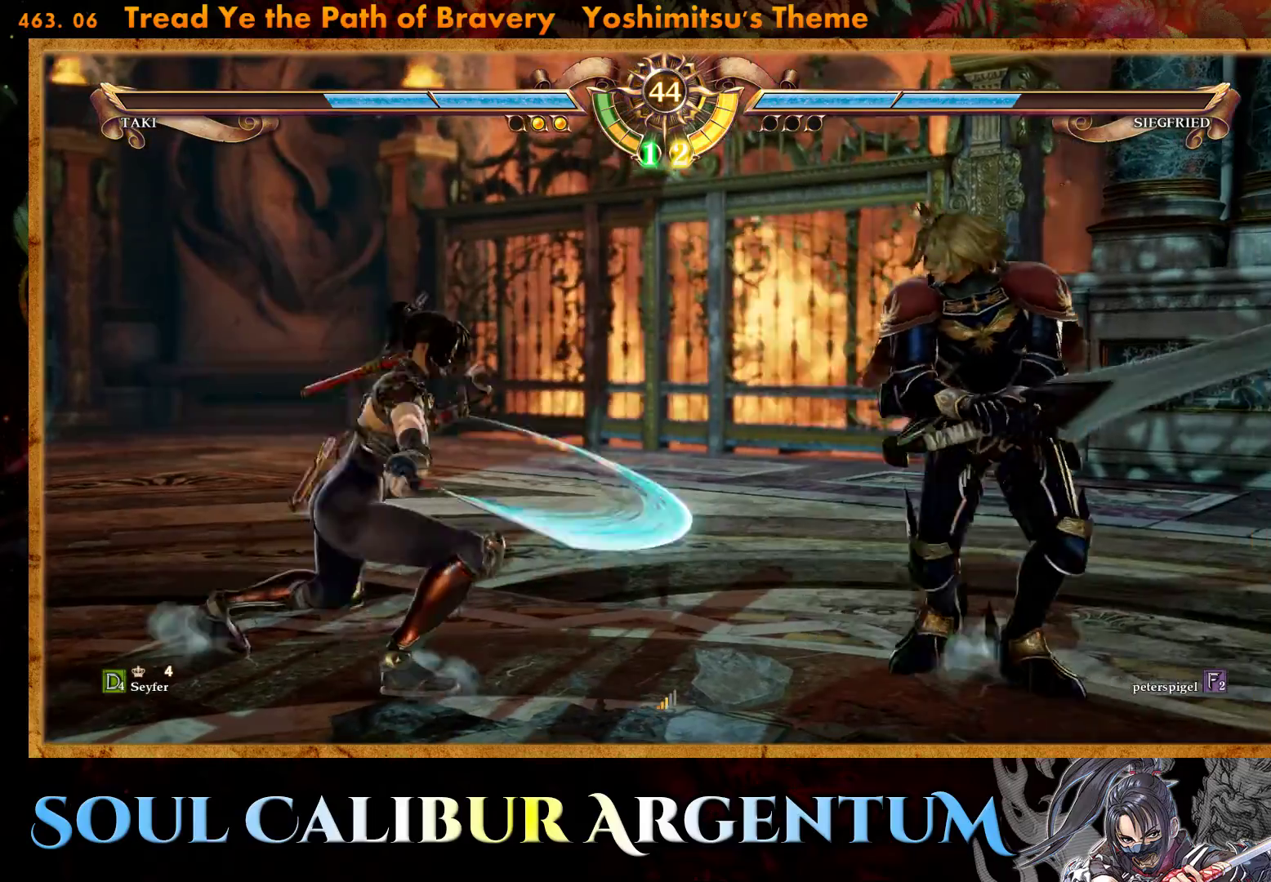
{"buttons": [], "events": [[117, "DPAD_RIGHT", "up"], [117, "DPAD_UP", "up"], [133, "CROSS", "up"]]}
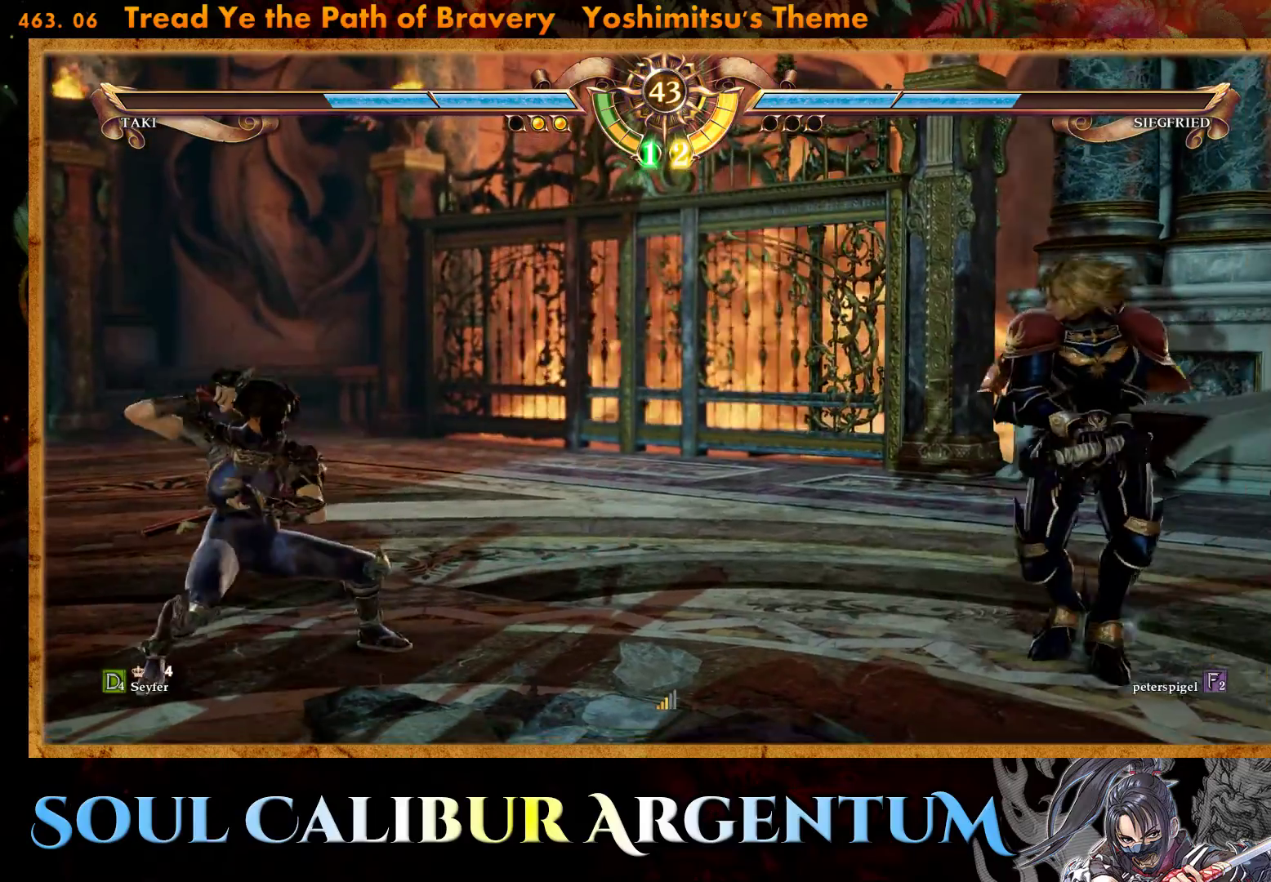
{"buttons": ["CROSS"], "events": [[83, "CROSS", "down"]]}
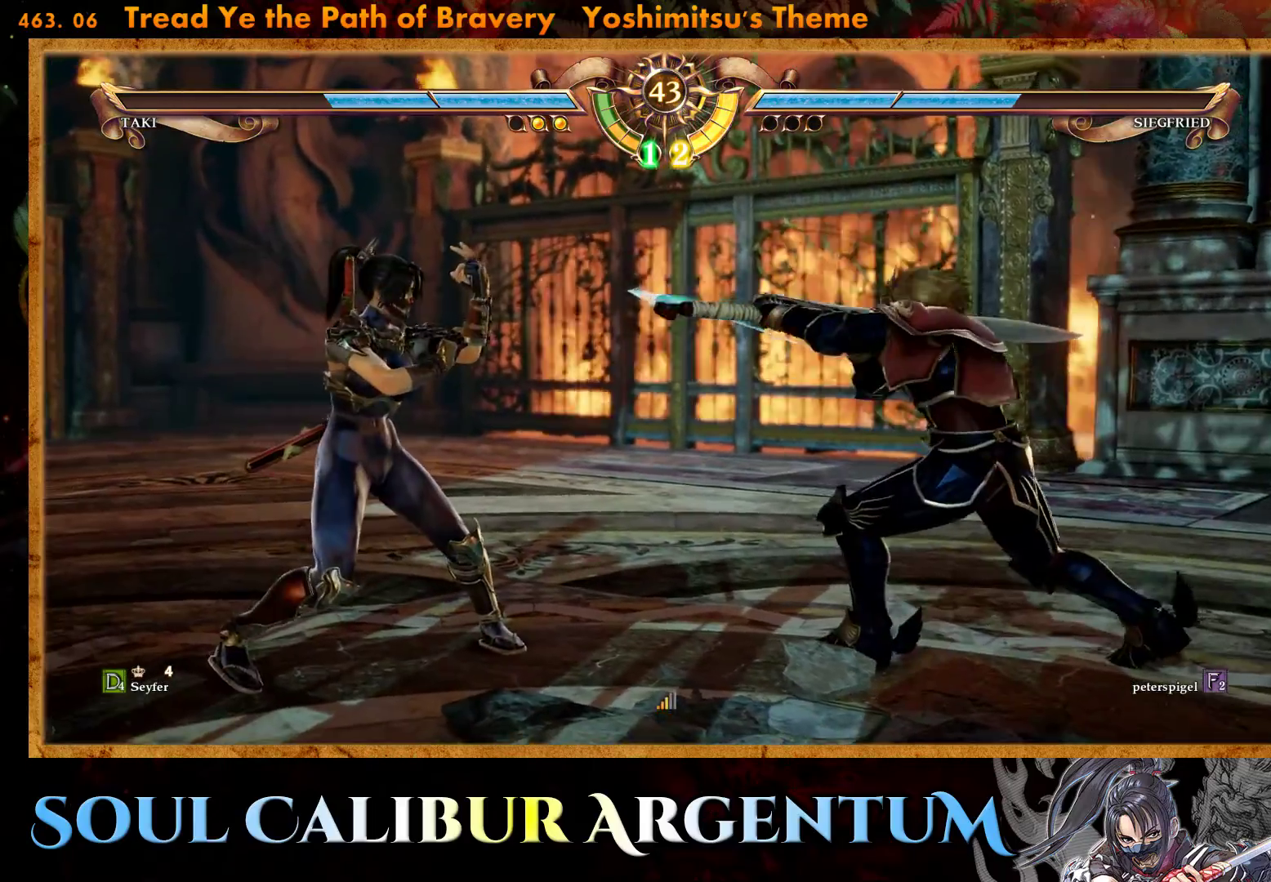
{"buttons": ["TRIANGLE"], "events": [[100, "CROSS", "up"], [133, "DPAD_RIGHT", "down"], [150, "R2", "down"], [300, "DPAD_RIGHT", "up"], [300, "R2", "up"], [333, "TRIANGLE", "down"], [417, "TRIANGLE", "up"], [483, "TRIANGLE", "down"]]}
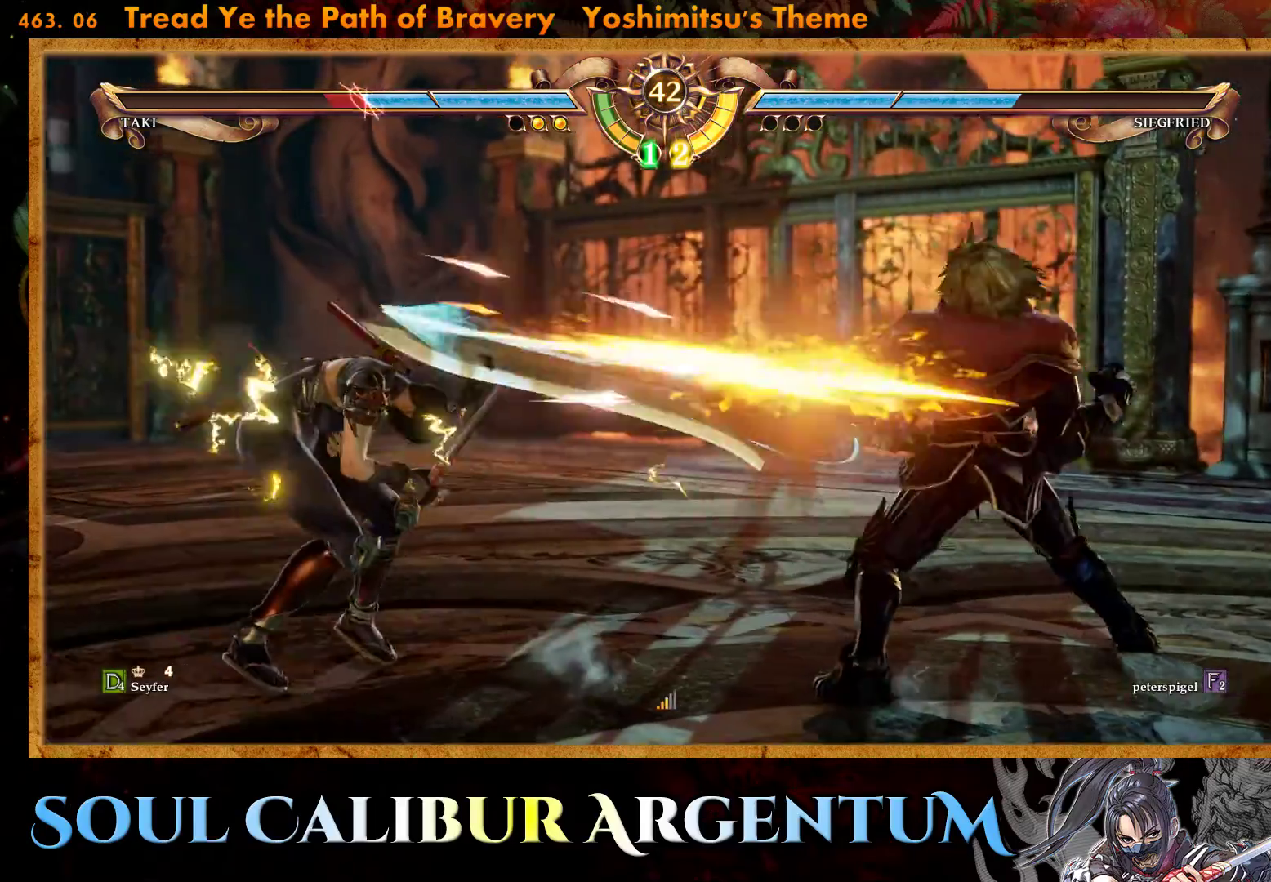
{"buttons": [], "events": [[100, "TRIANGLE", "up"]]}
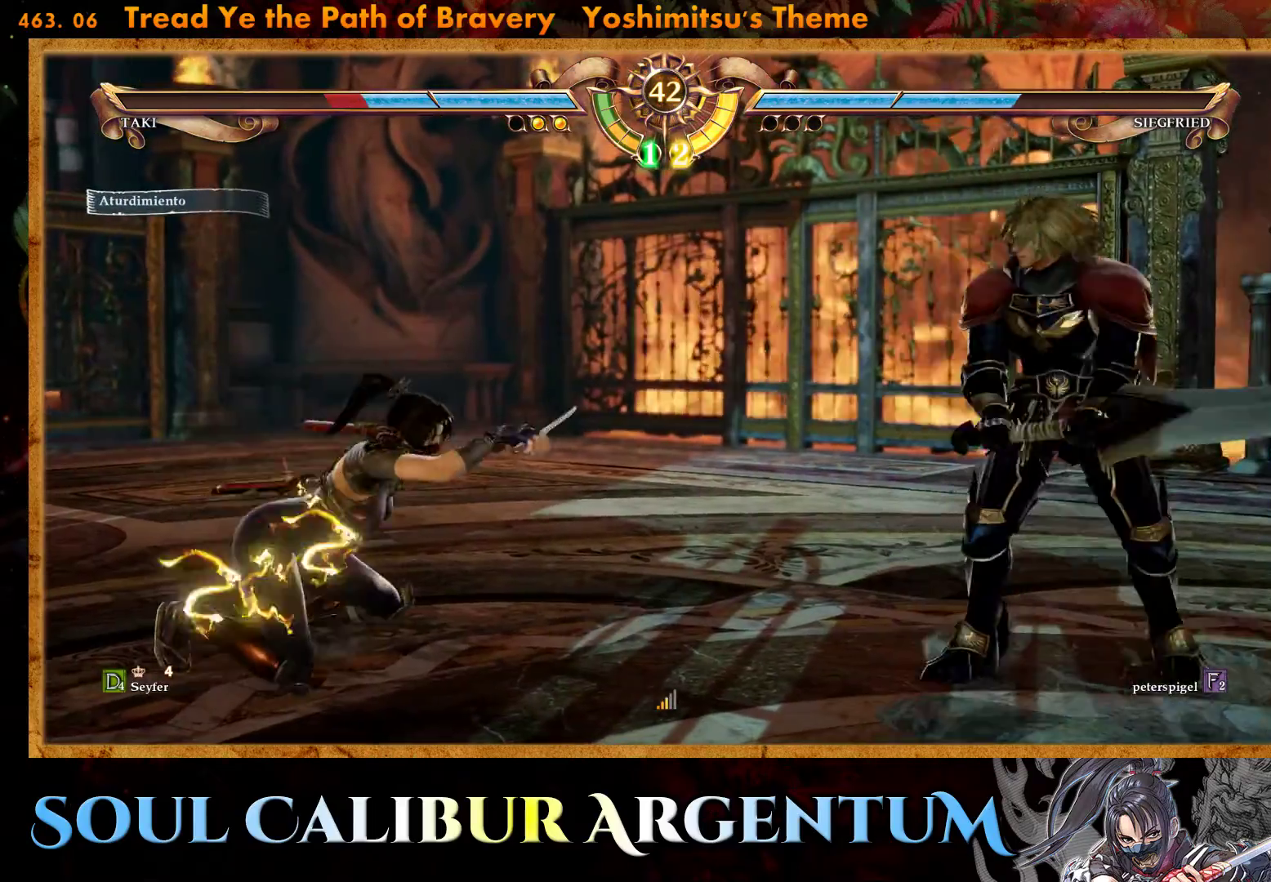
{"buttons": ["CROSS", "DPAD_UP"], "events": [[50, "DPAD_UP", "down"], [100, "CROSS", "down"], [217, "CROSS", "up"], [267, "CROSS", "down"], [383, "CROSS", "up"], [450, "CROSS", "down"]]}
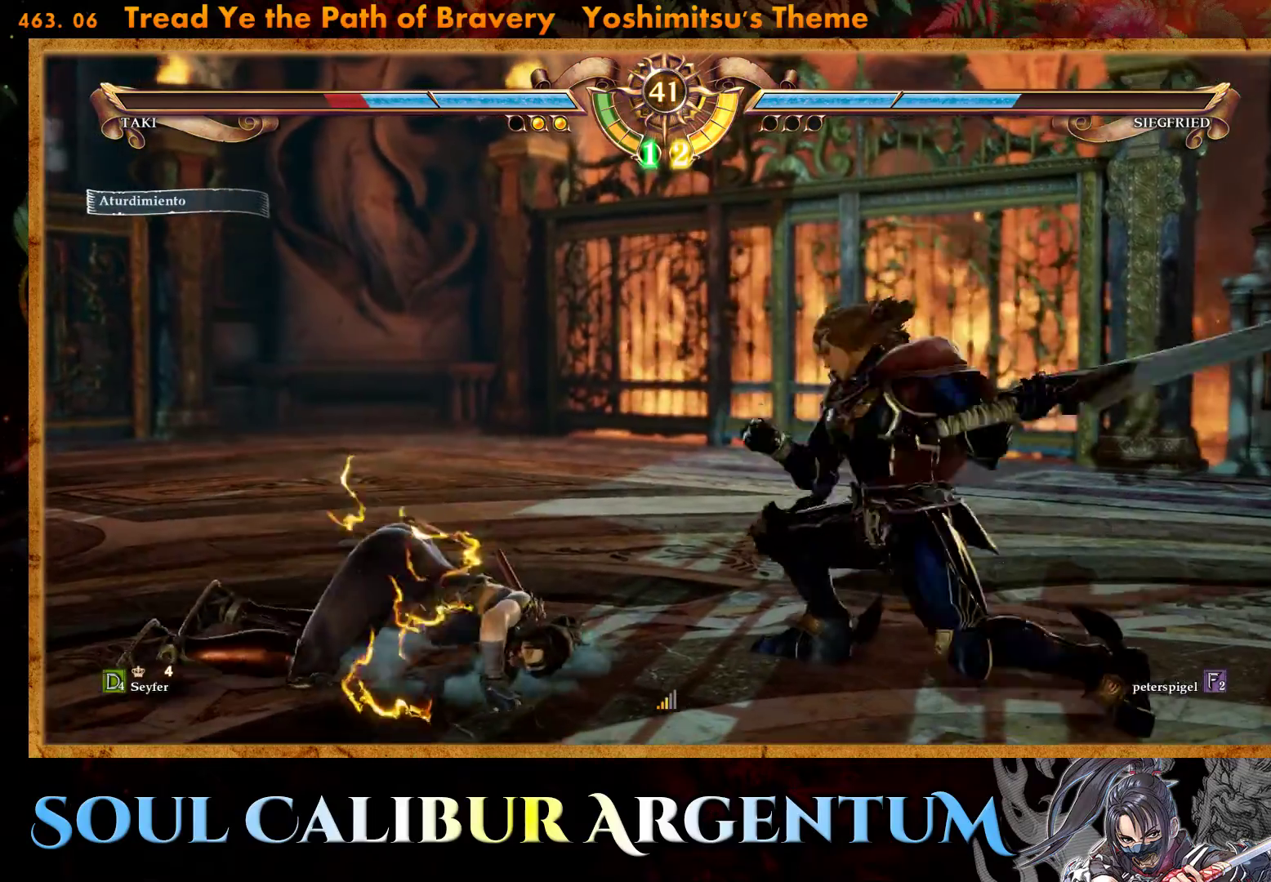
{"buttons": [], "events": [[250, "CROSS", "up"], [267, "DPAD_UP", "up"]]}
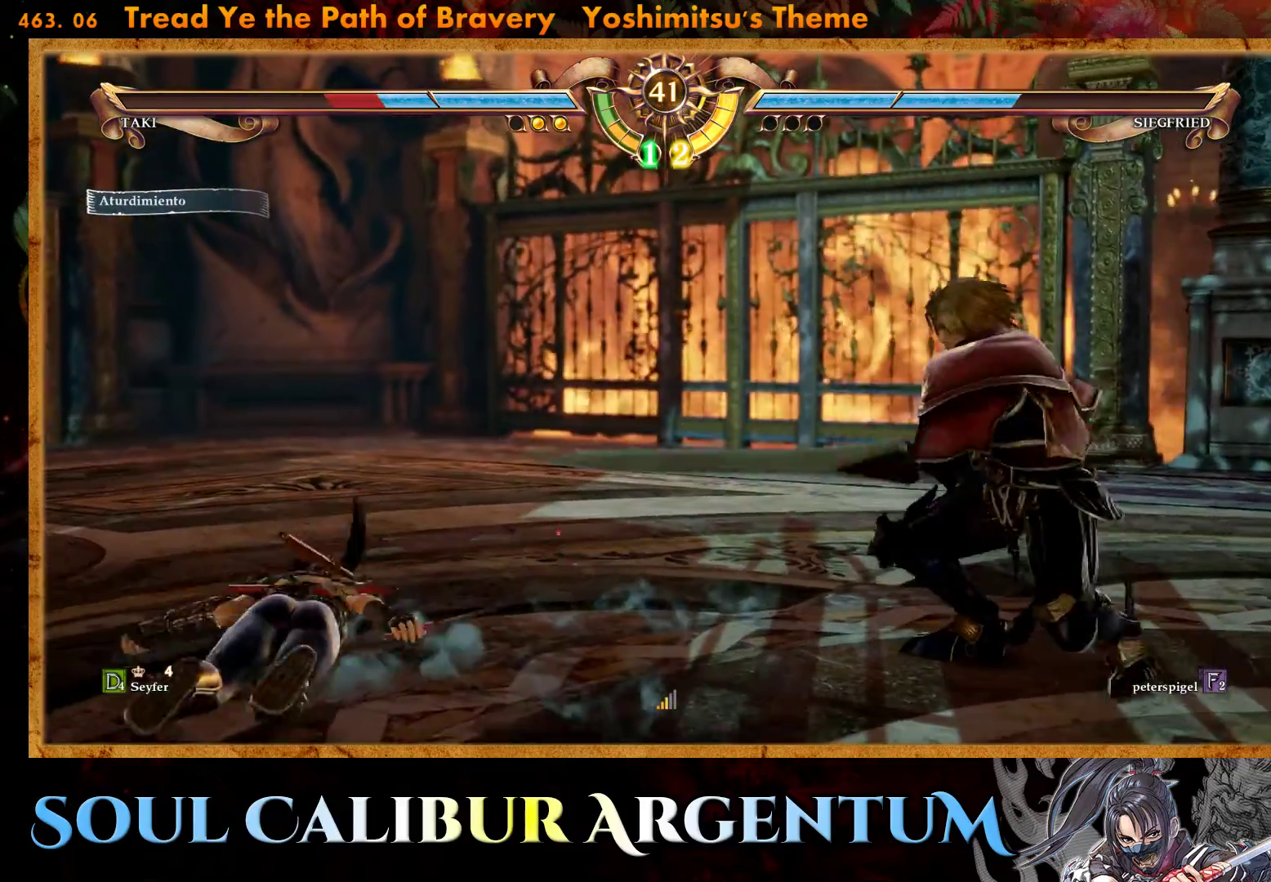
{"buttons": ["DPAD_LEFT"], "events": [[267, "DPAD_LEFT", "down"]]}
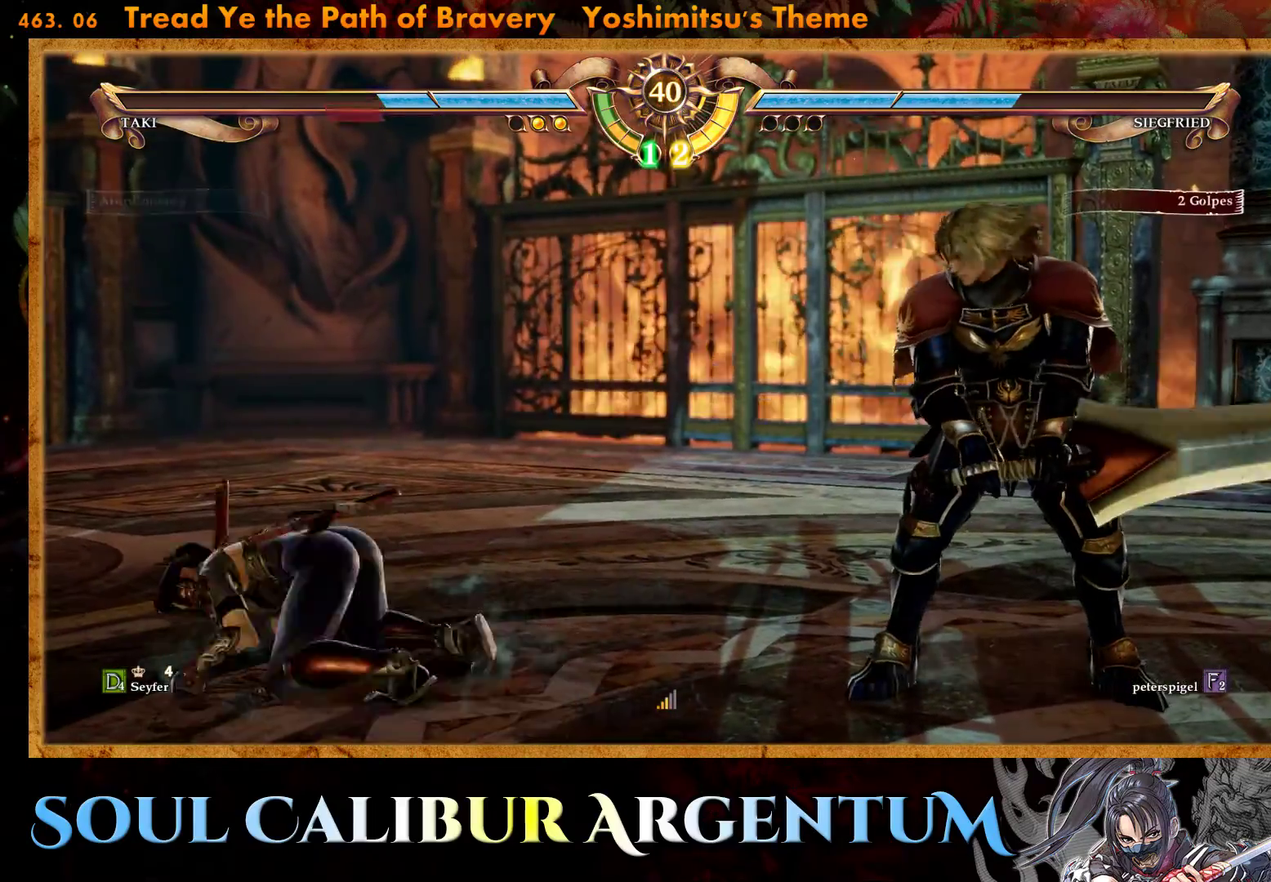
{"buttons": [], "events": [[233, "DPAD_LEFT", "up"]]}
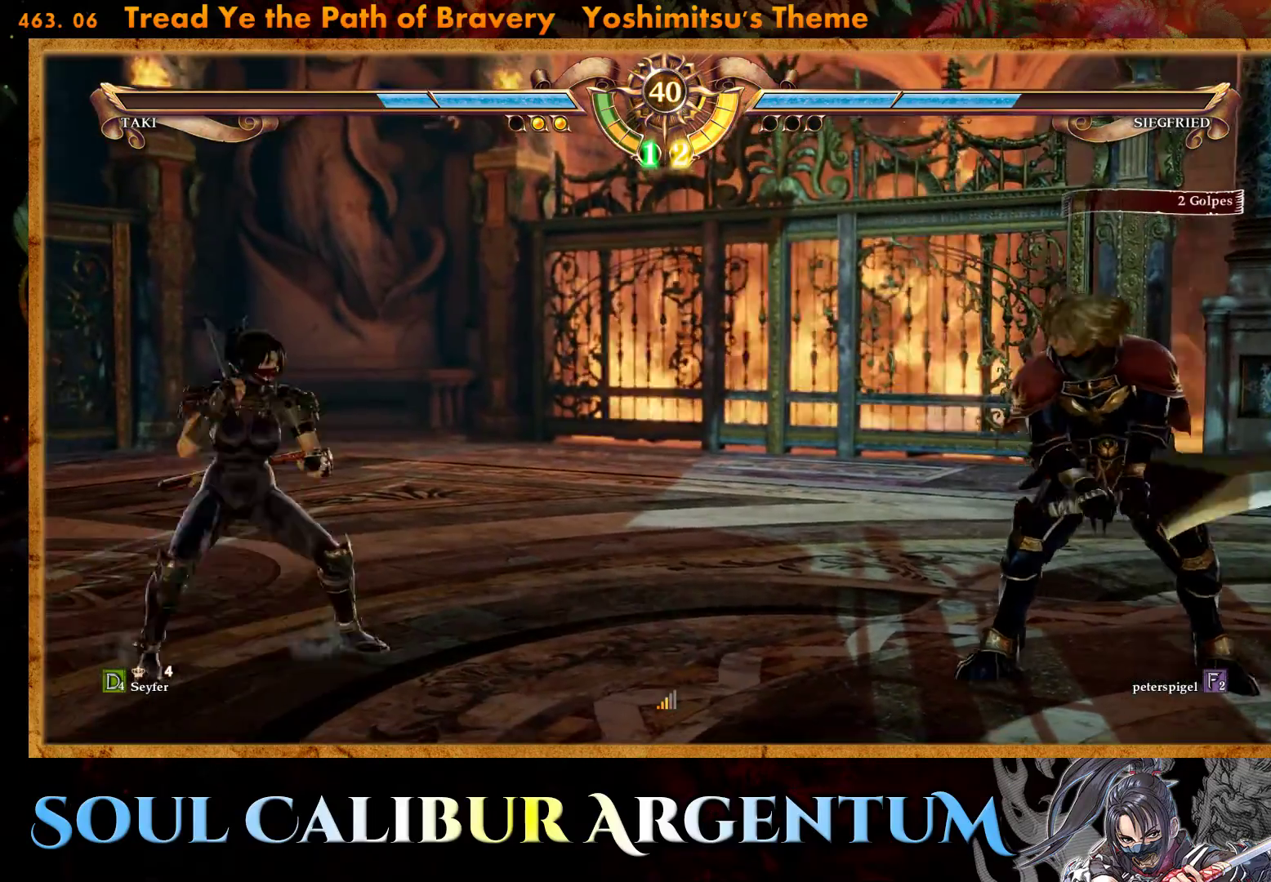
{"buttons": [], "events": [[83, "DPAD_DOWN", "down"], [133, "DPAD_LEFT", "down"], [167, "DPAD_DOWN", "up"], [217, "DPAD_LEFT", "up"], [383, "DPAD_RIGHT", "down"], [483, "DPAD_RIGHT", "up"]]}
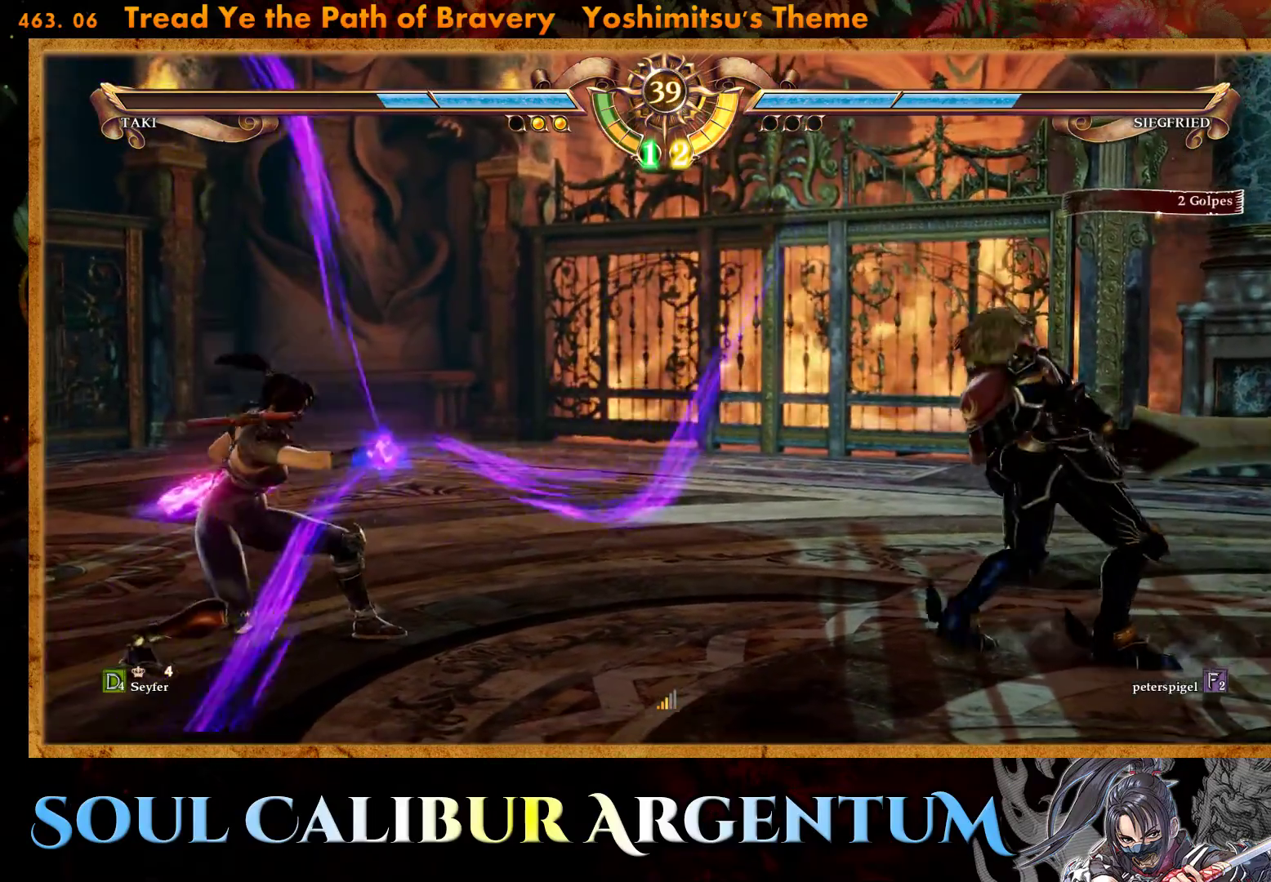
{"buttons": [], "events": [[67, "DPAD_RIGHT", "down"], [150, "DPAD_RIGHT", "up"], [250, "R2", "down"], [433, "R2", "up"]]}
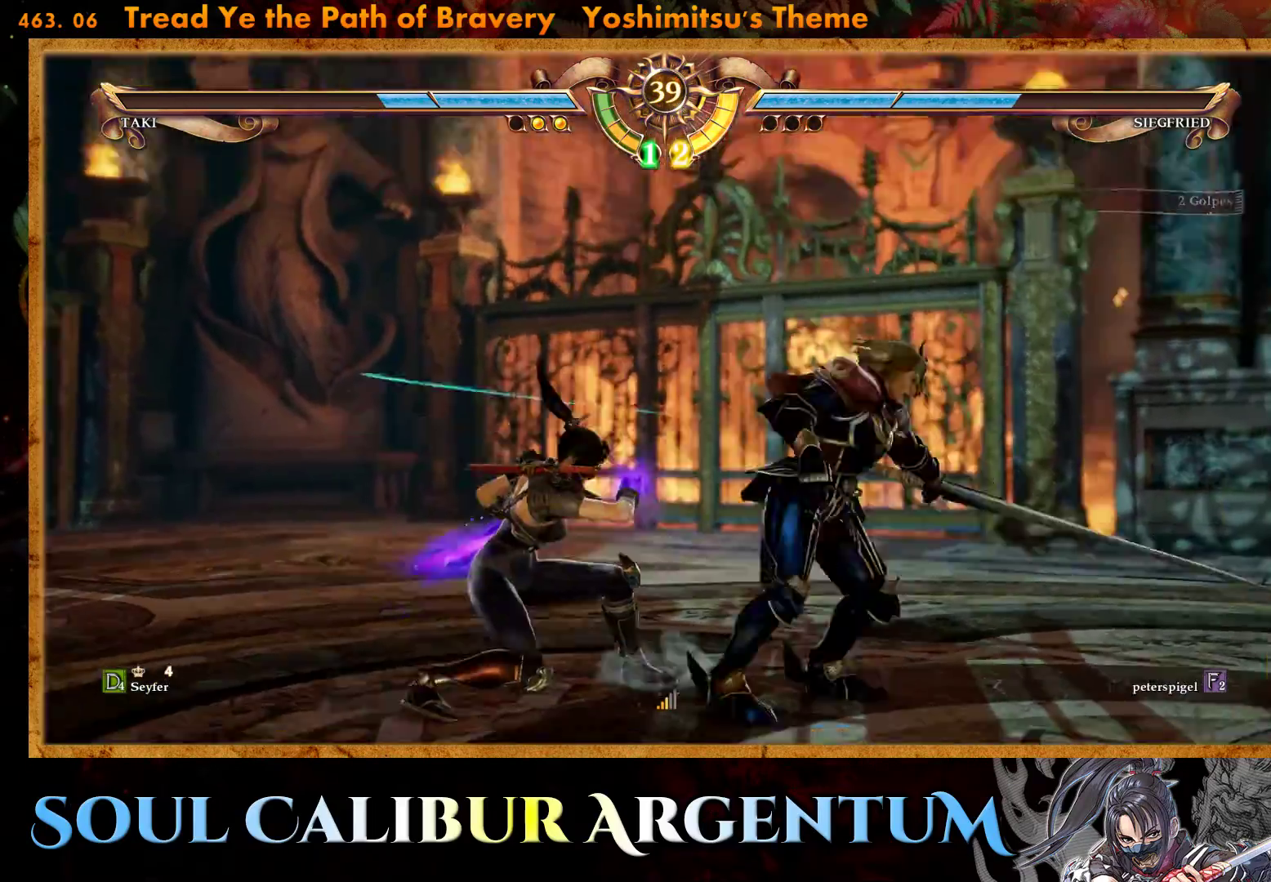
{"buttons": [], "events": []}
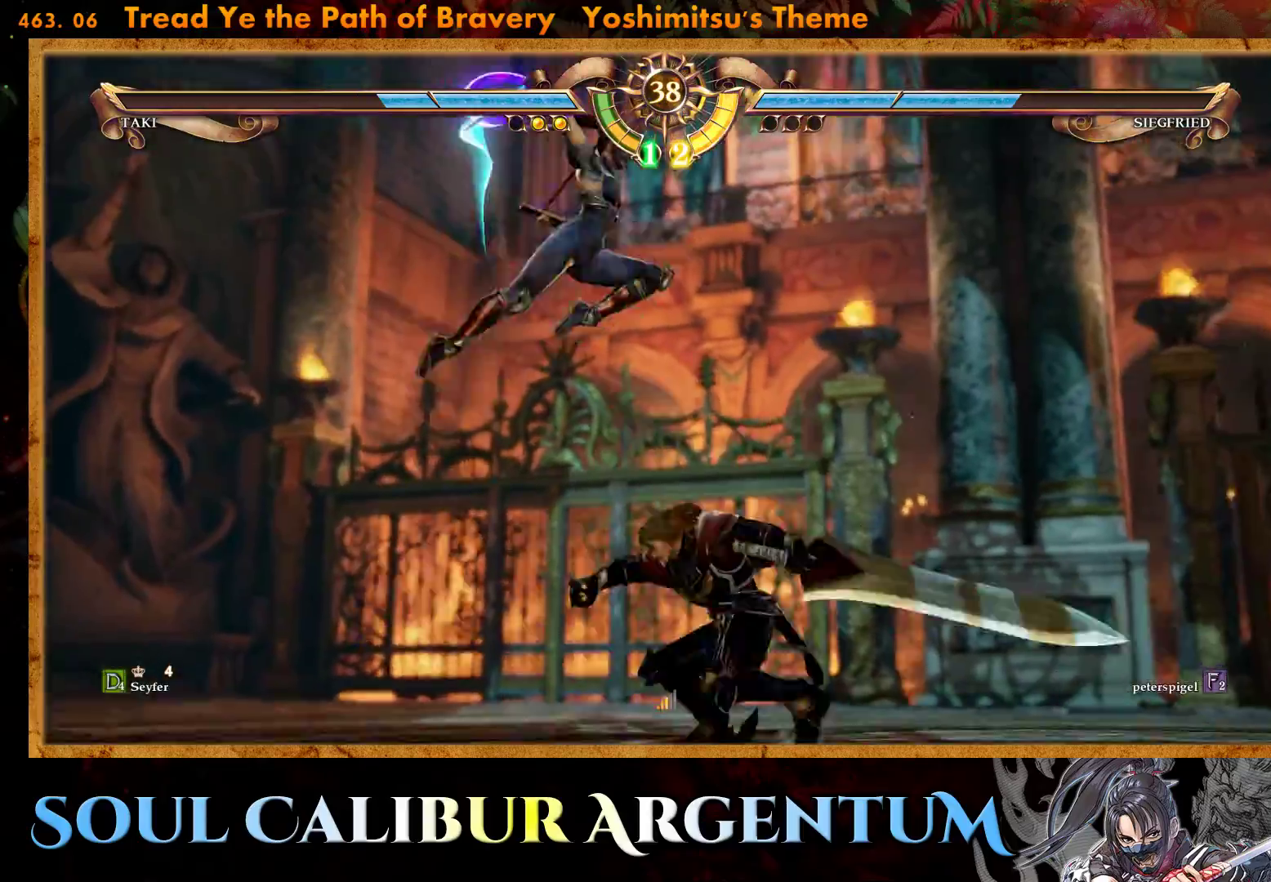
{"buttons": ["CIRCLE"], "events": [[283, "CIRCLE", "down"], [383, "CIRCLE", "up"], [450, "CIRCLE", "down"]]}